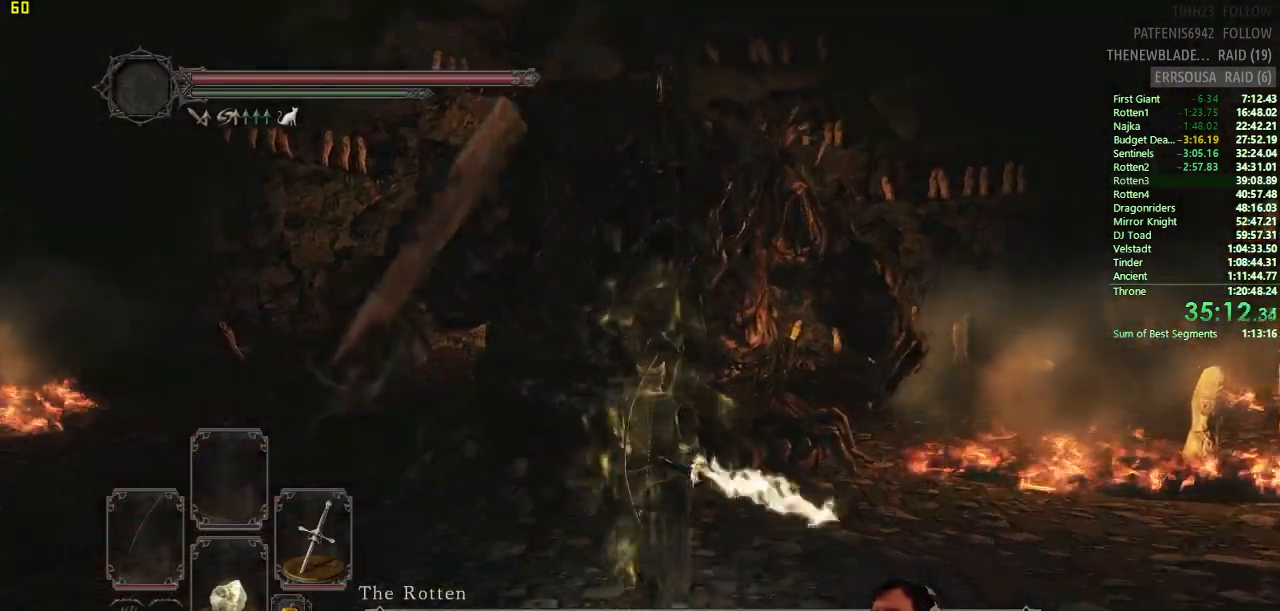
Gameplay with a controller (PlayStation layout); each line is a JSON object with the inputs held at the frame after it (dt_ms = milliseconds from this image to that frame). "button_events" lists button changes between this image and that frame as [ms after this image, input, new state], when the widget could be followed in between (sticks are given only as held states). This document gives stick clicks only as held states, not as events. Not read: L2 R2.
{"dt_ms": 500, "buttons": [], "left_stick": "down-right", "right_stick": "center", "button_events": []}
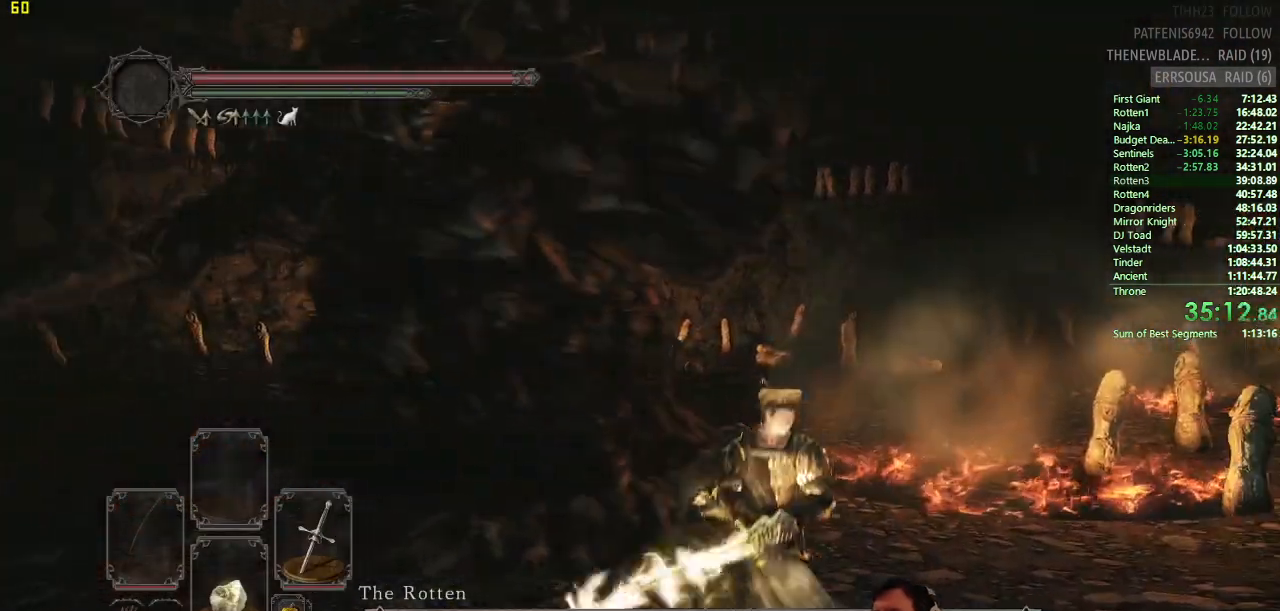
{"dt_ms": 501, "buttons": [], "left_stick": "up-left", "right_stick": "center", "button_events": []}
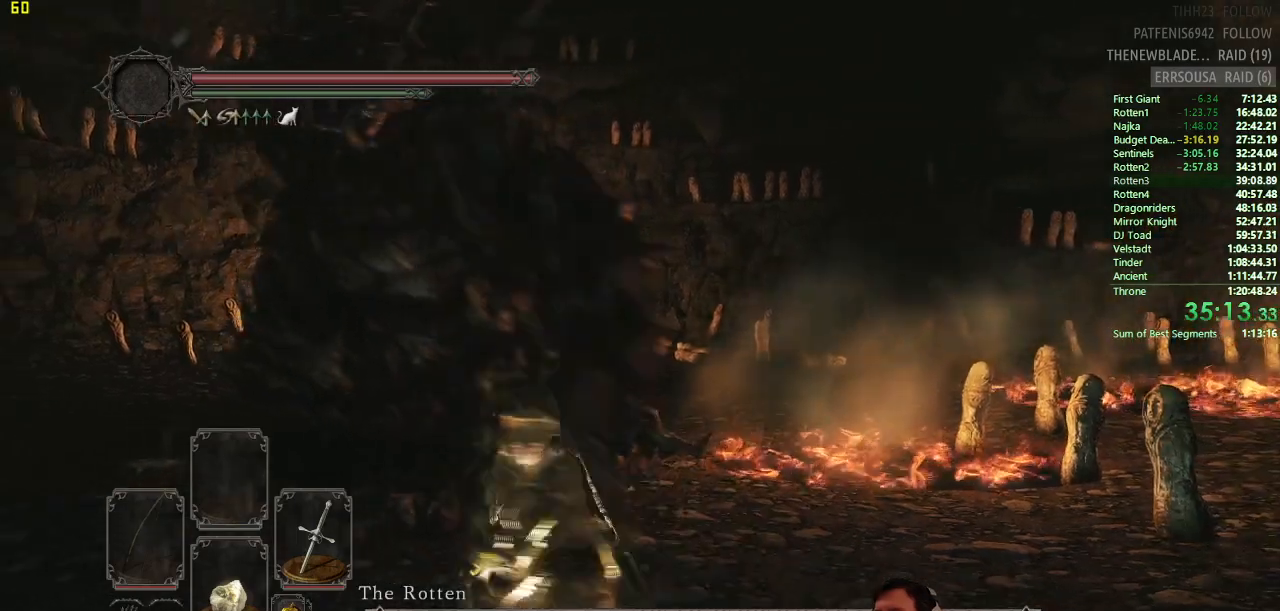
{"dt_ms": 500, "buttons": [], "left_stick": "up-left", "right_stick": "center", "button_events": [[33, "CIRCLE", "down"], [183, "CIRCLE", "up"]]}
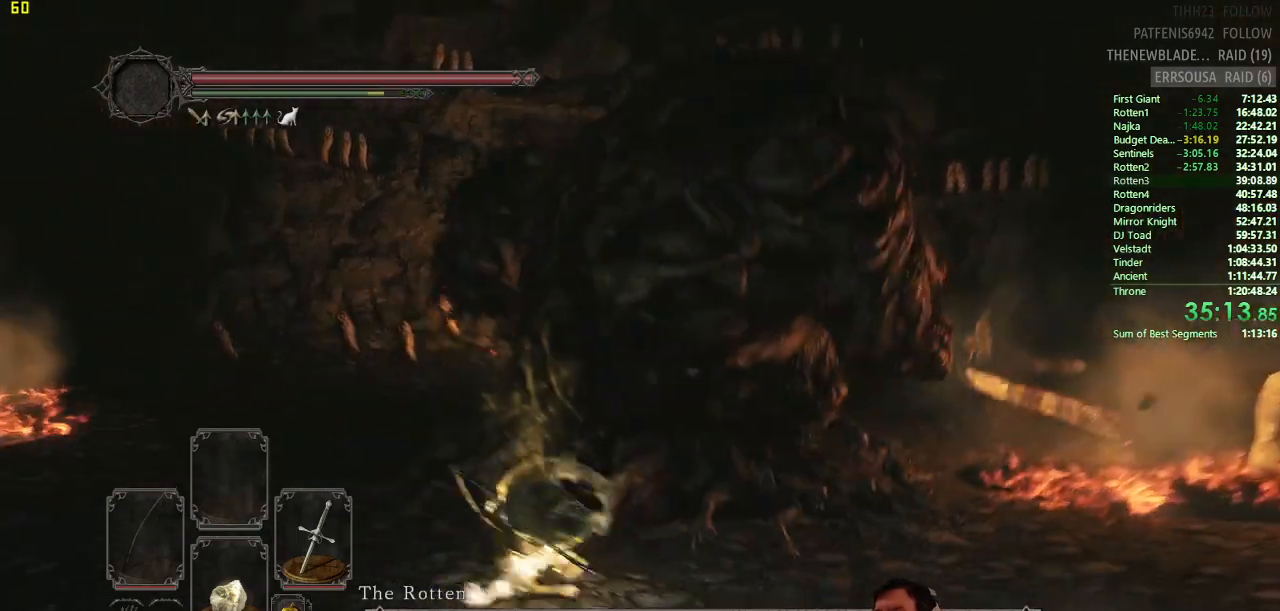
{"dt_ms": 984, "buttons": [], "left_stick": "up", "right_stick": "center", "button_events": []}
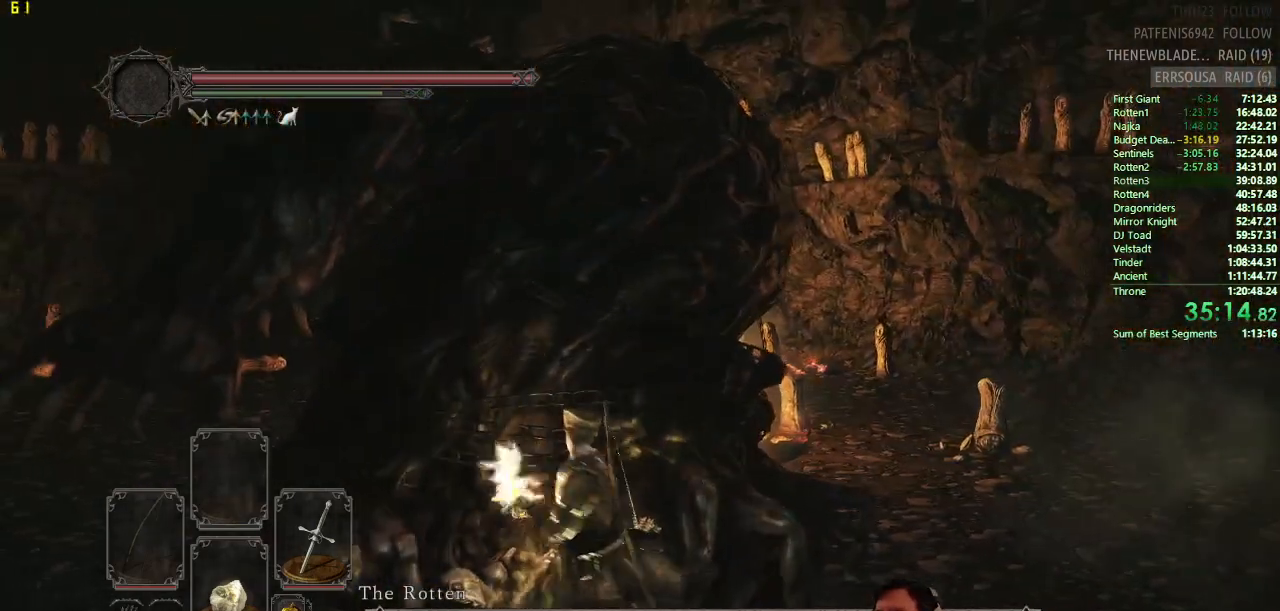
{"dt_ms": 501, "buttons": [], "left_stick": "up-left", "right_stick": "center", "button_events": []}